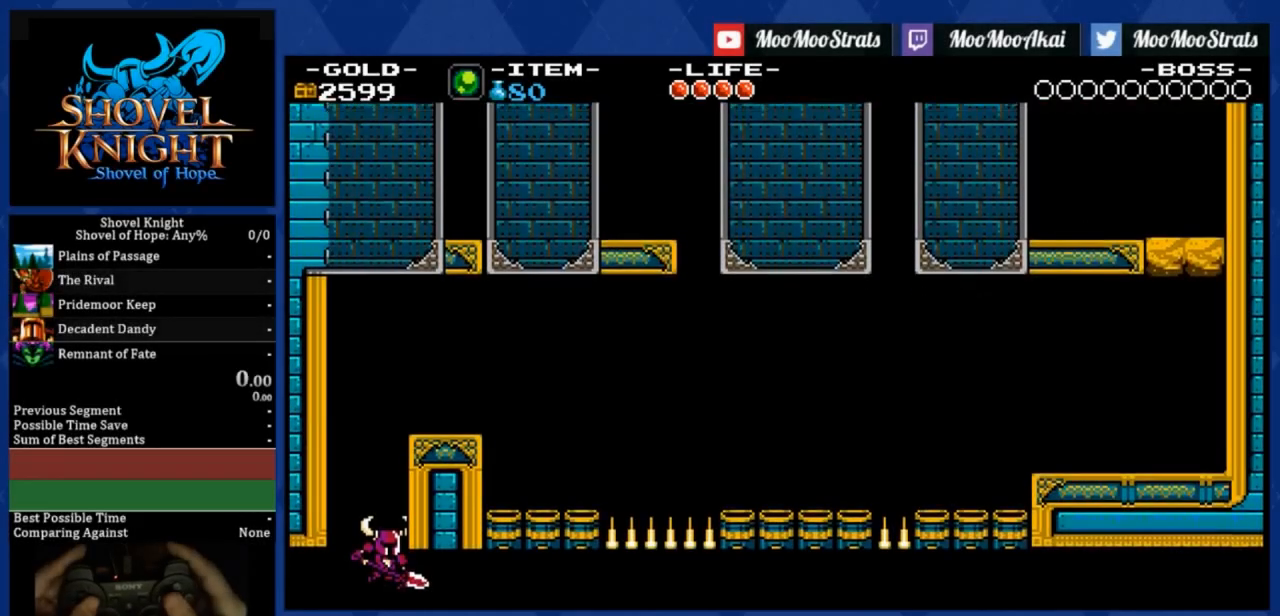
Gameplay with a controller (PlayStation layout); each line is a JSON object with the inputs held at the frame after it. "events" lists button and stick changes between this image and that frame as [ms after this image, input, new state], when the widget could be followed in between. Not read: left_stick.
{"buttons": ["DPAD_RIGHT"], "right_stick": "center", "events": []}
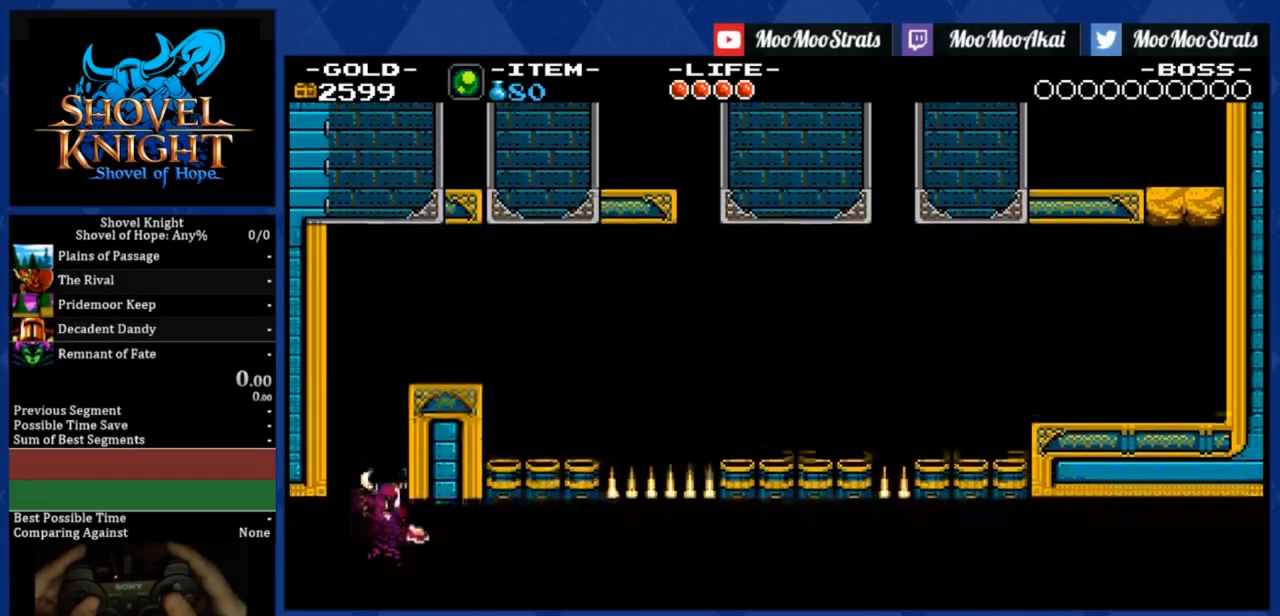
{"buttons": ["DPAD_RIGHT"], "right_stick": "center", "events": []}
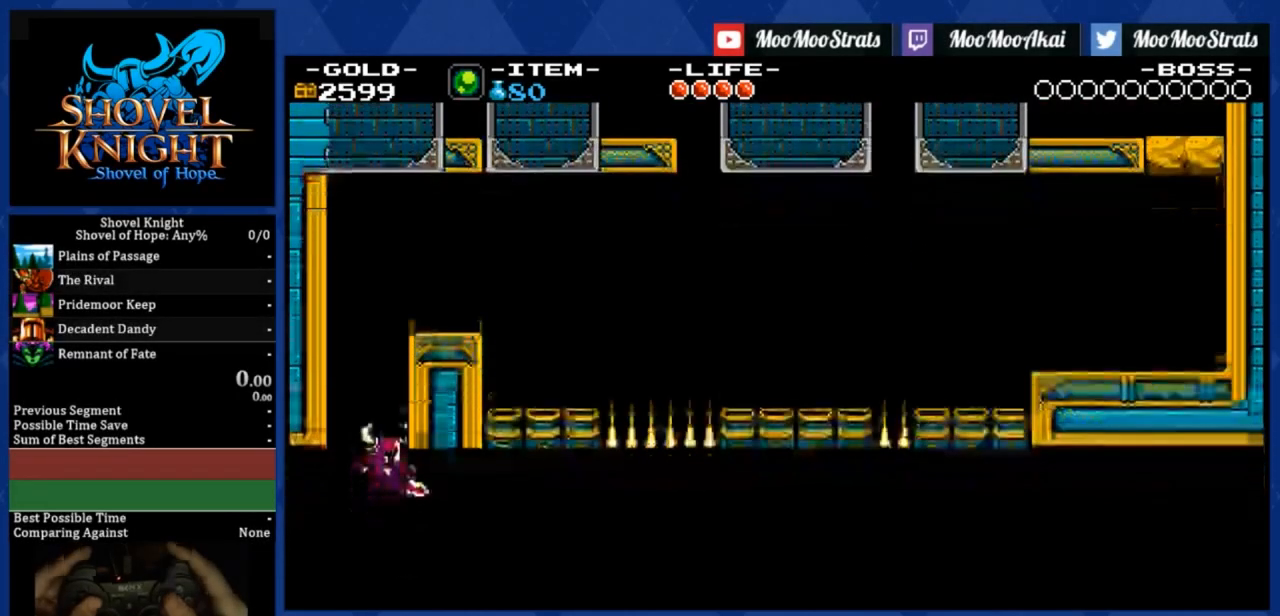
{"buttons": ["DPAD_RIGHT"], "right_stick": "center", "events": []}
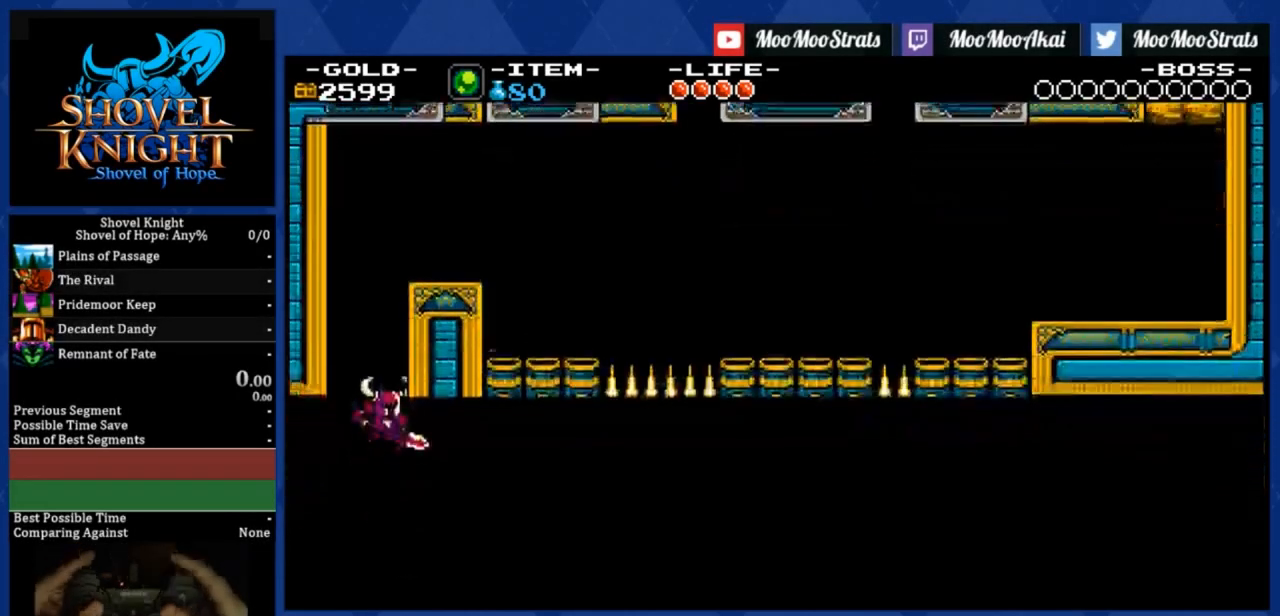
{"buttons": ["DPAD_RIGHT"], "right_stick": "center", "events": []}
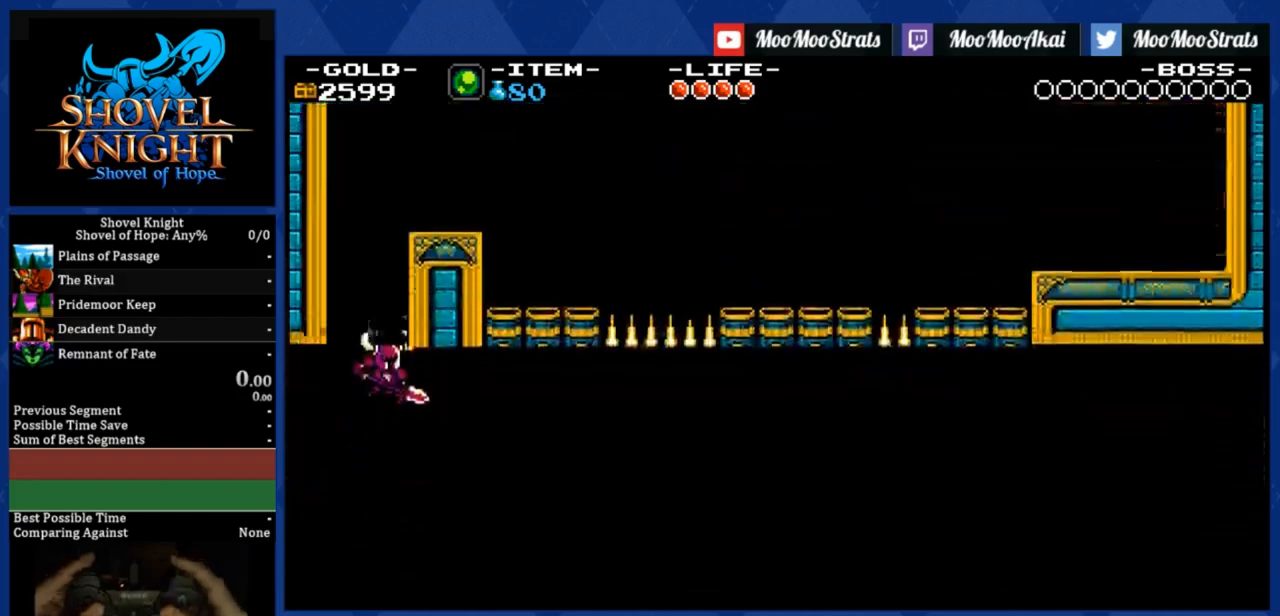
{"buttons": ["DPAD_RIGHT"], "right_stick": "center", "events": []}
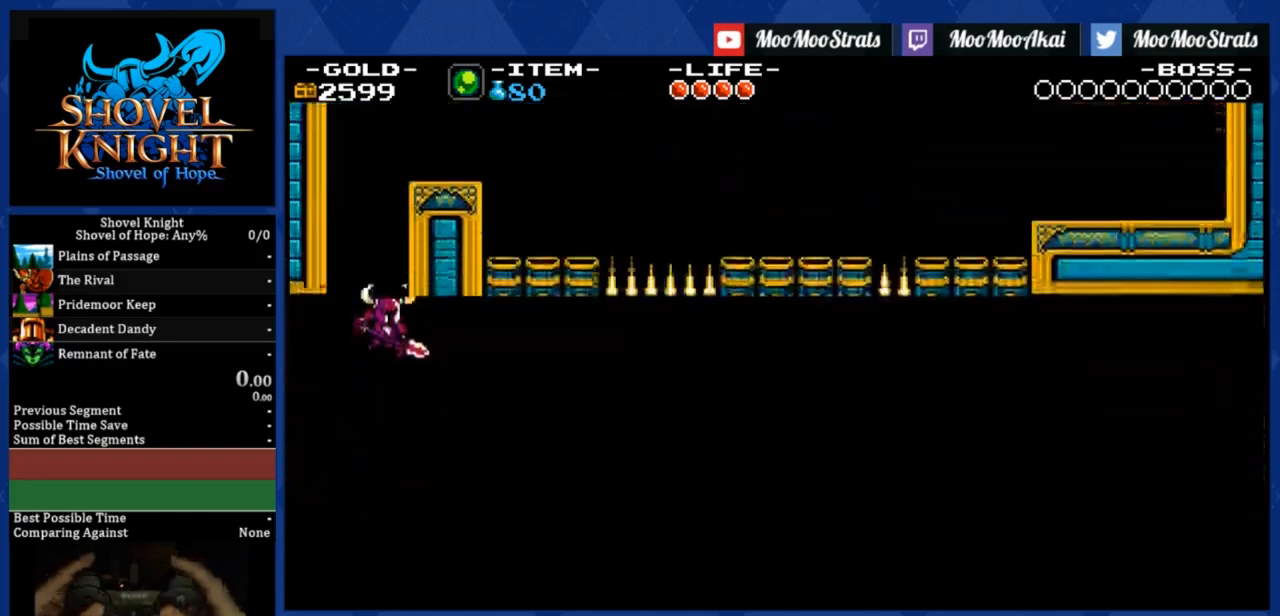
{"buttons": ["DPAD_RIGHT"], "right_stick": "center", "events": []}
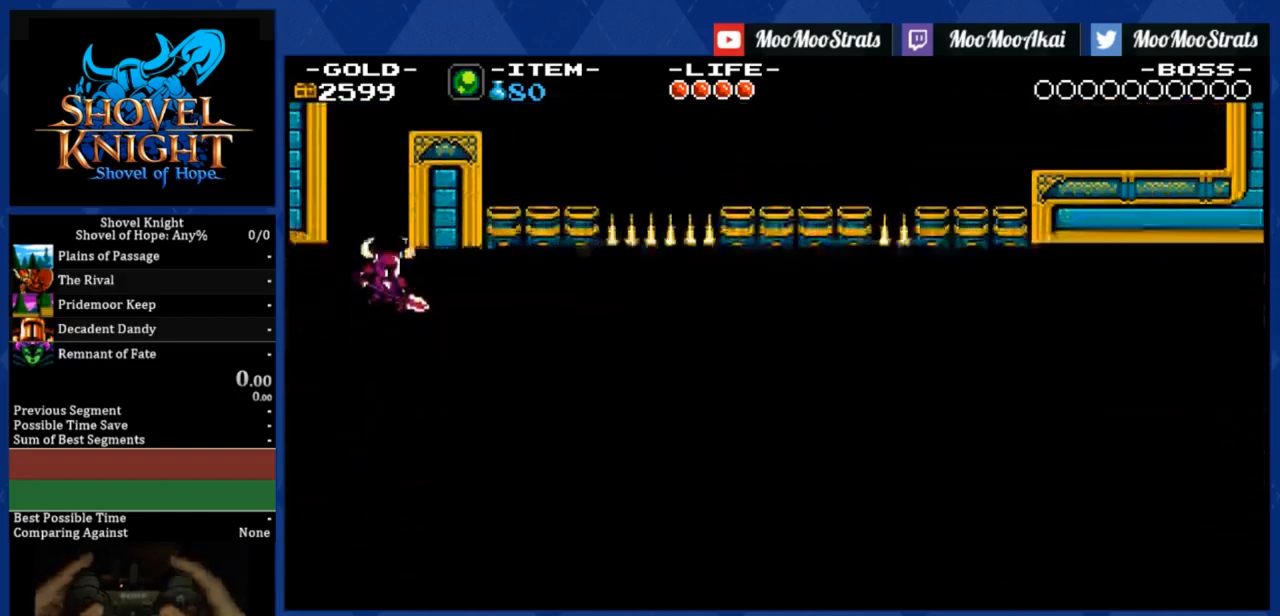
{"buttons": ["DPAD_RIGHT"], "right_stick": "center", "events": []}
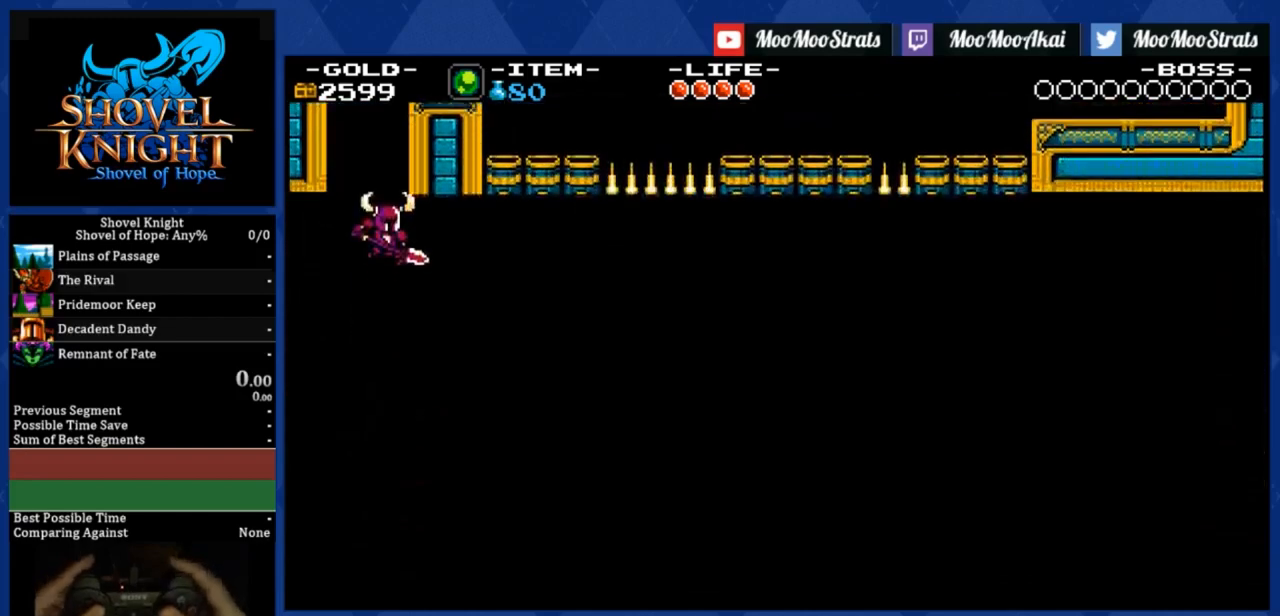
{"buttons": ["DPAD_RIGHT"], "right_stick": "center", "events": []}
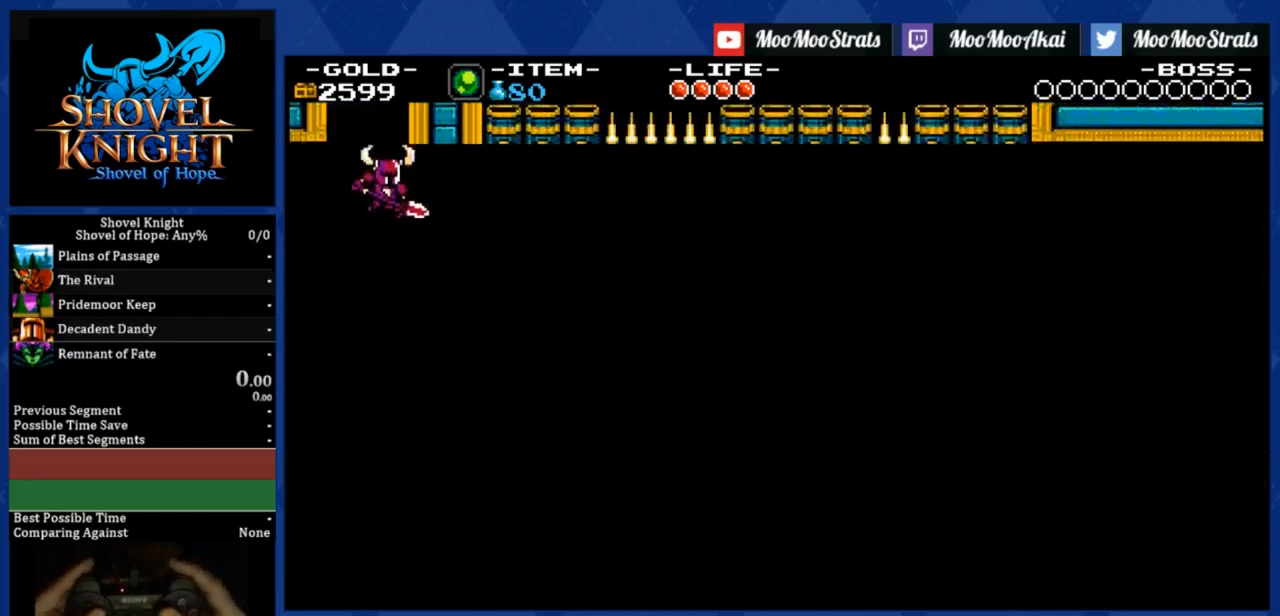
{"buttons": ["DPAD_RIGHT"], "right_stick": "center", "events": []}
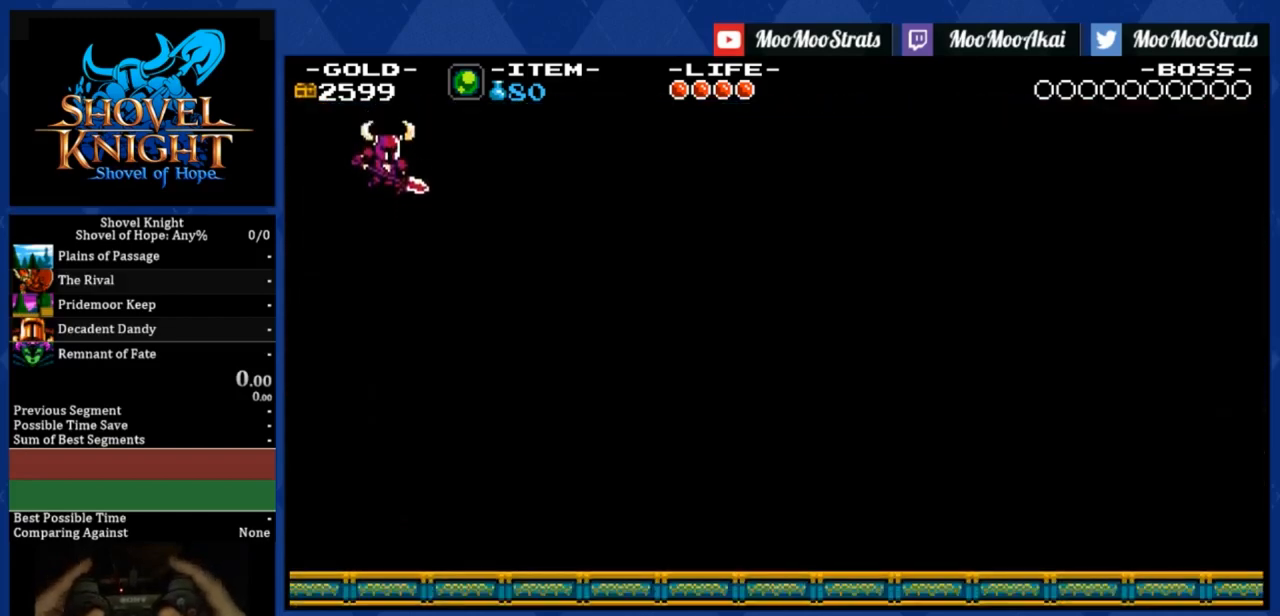
{"buttons": ["DPAD_RIGHT"], "right_stick": "center", "events": []}
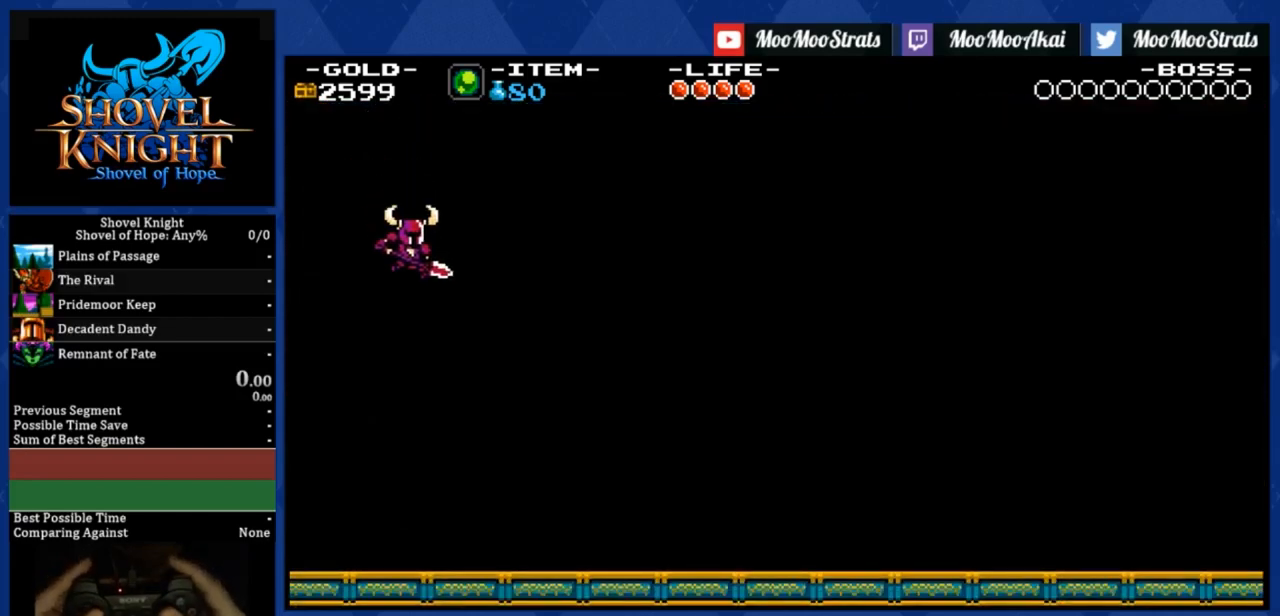
{"buttons": ["DPAD_RIGHT"], "right_stick": "center", "events": []}
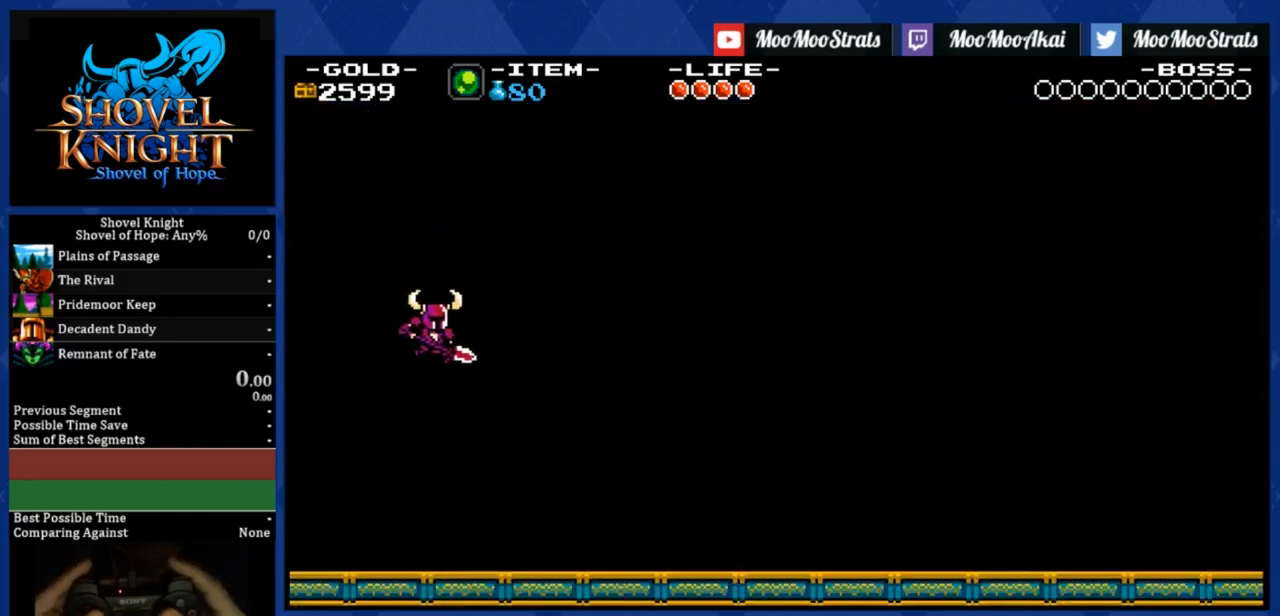
{"buttons": ["DPAD_RIGHT"], "right_stick": "center", "events": []}
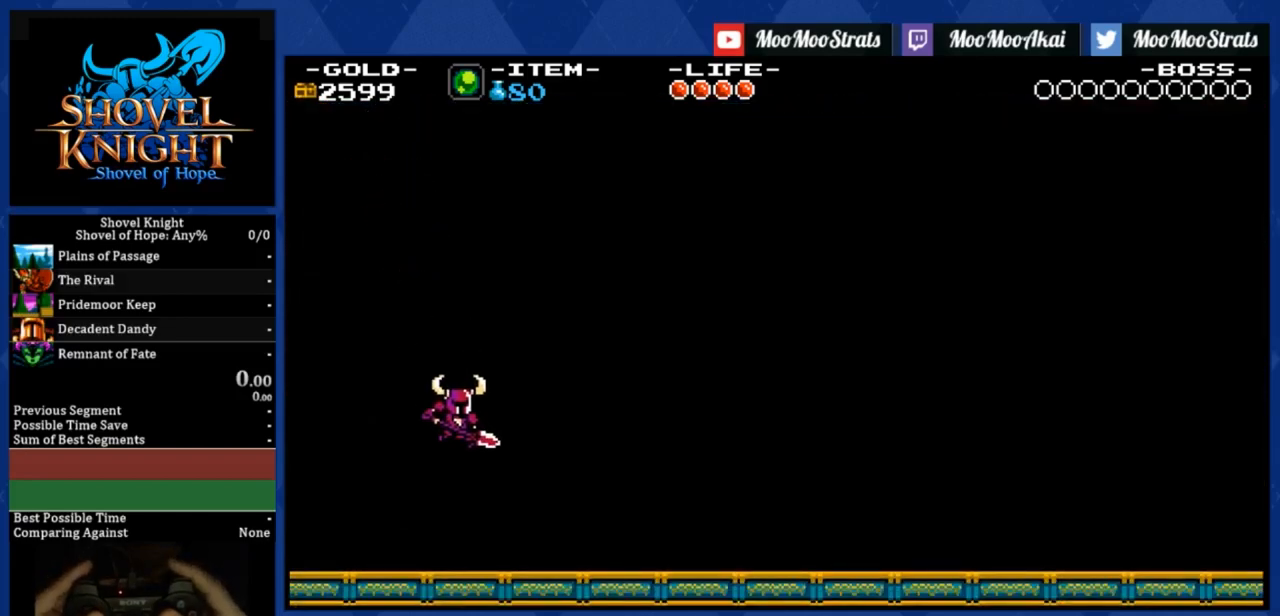
{"buttons": ["DPAD_RIGHT"], "right_stick": "center", "events": []}
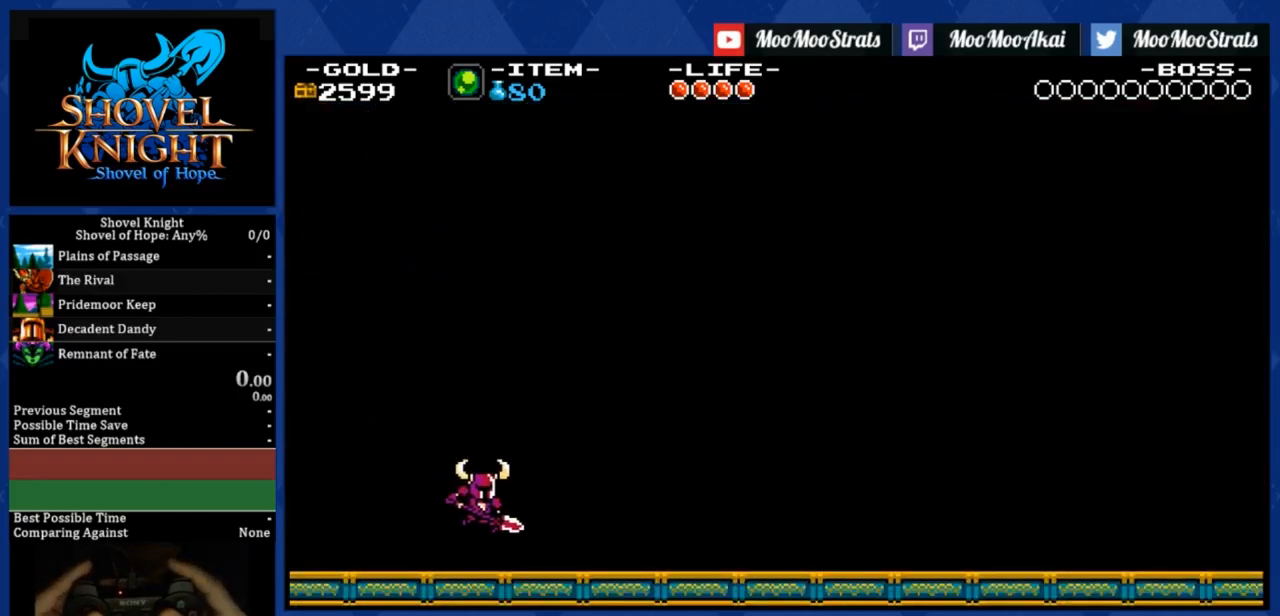
{"buttons": ["DPAD_RIGHT"], "right_stick": "center", "events": []}
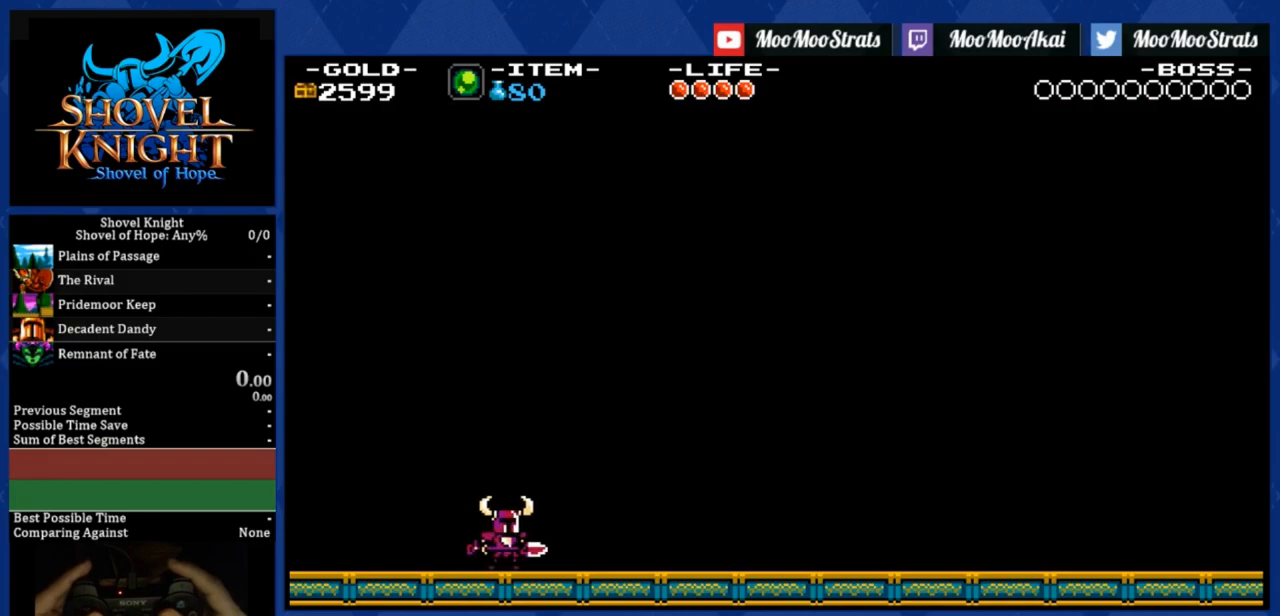
{"buttons": ["DPAD_RIGHT"], "right_stick": "center", "events": []}
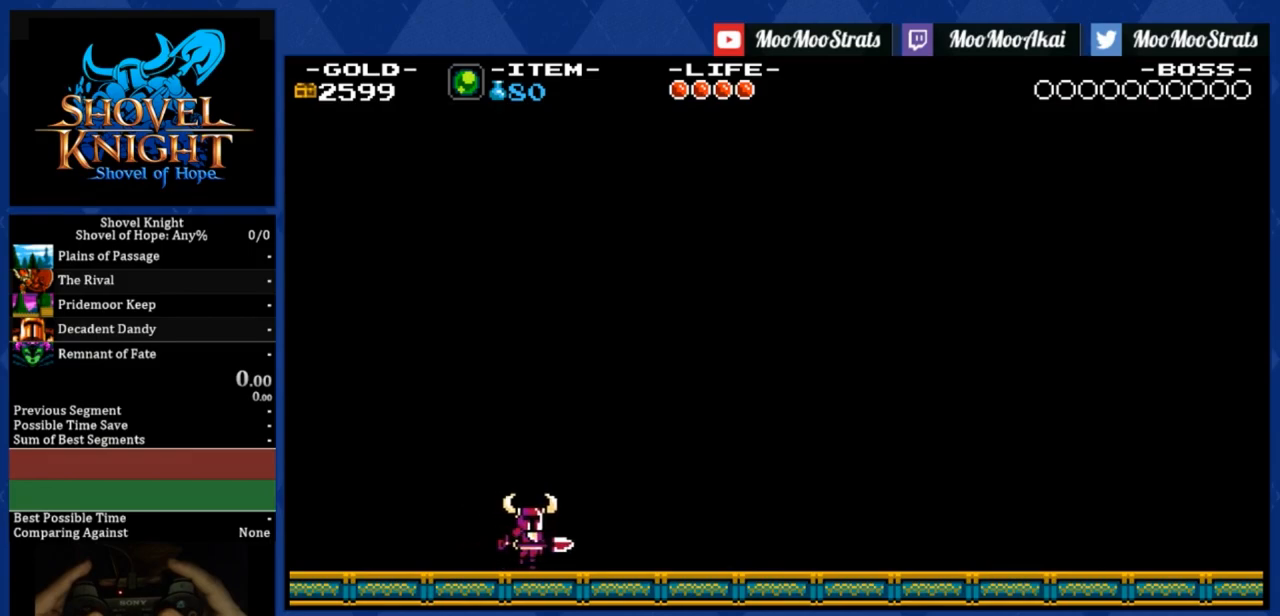
{"buttons": ["DPAD_RIGHT"], "right_stick": "center", "events": []}
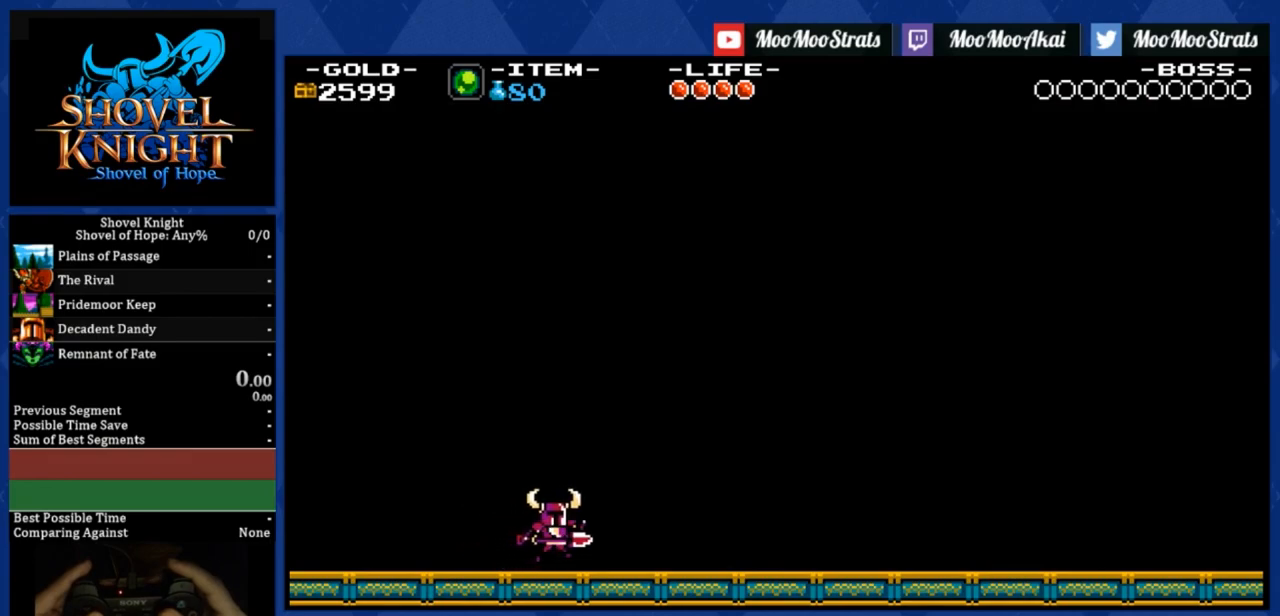
{"buttons": ["DPAD_RIGHT"], "right_stick": "center", "events": []}
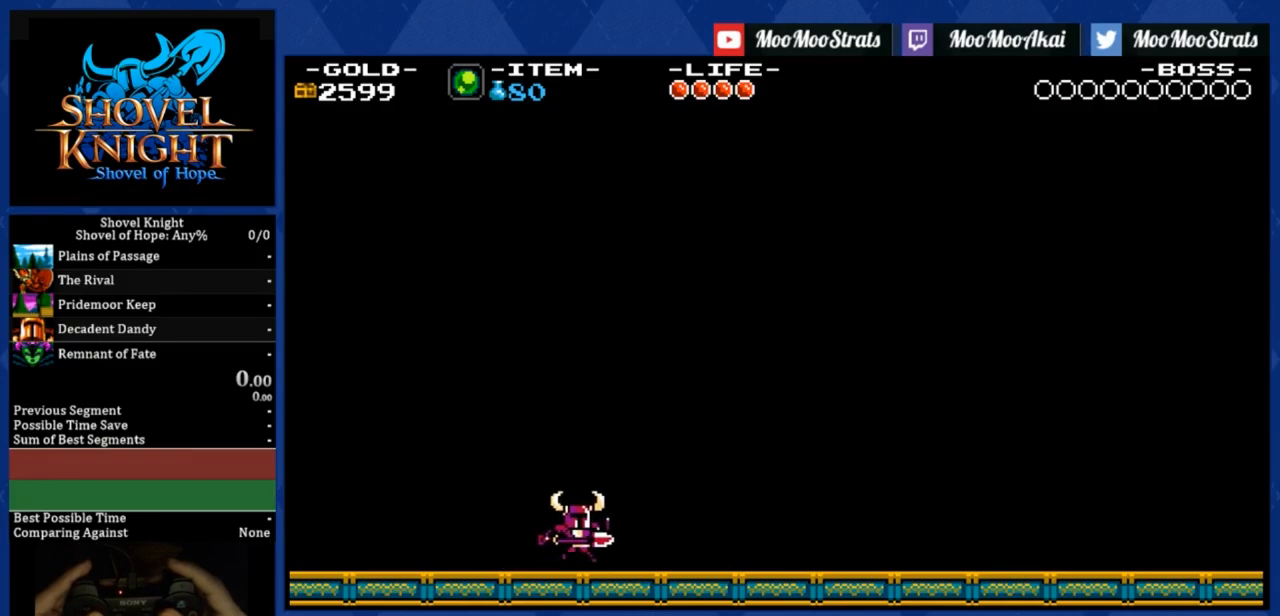
{"buttons": ["DPAD_RIGHT"], "right_stick": "center", "events": []}
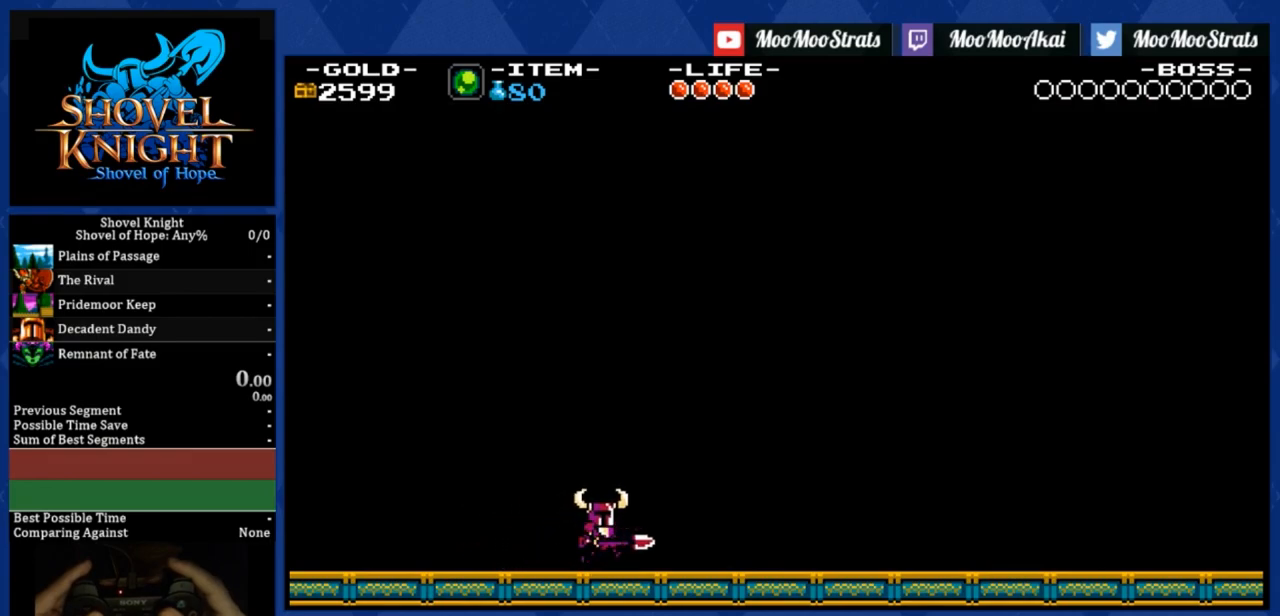
{"buttons": ["DPAD_RIGHT"], "right_stick": "center", "events": []}
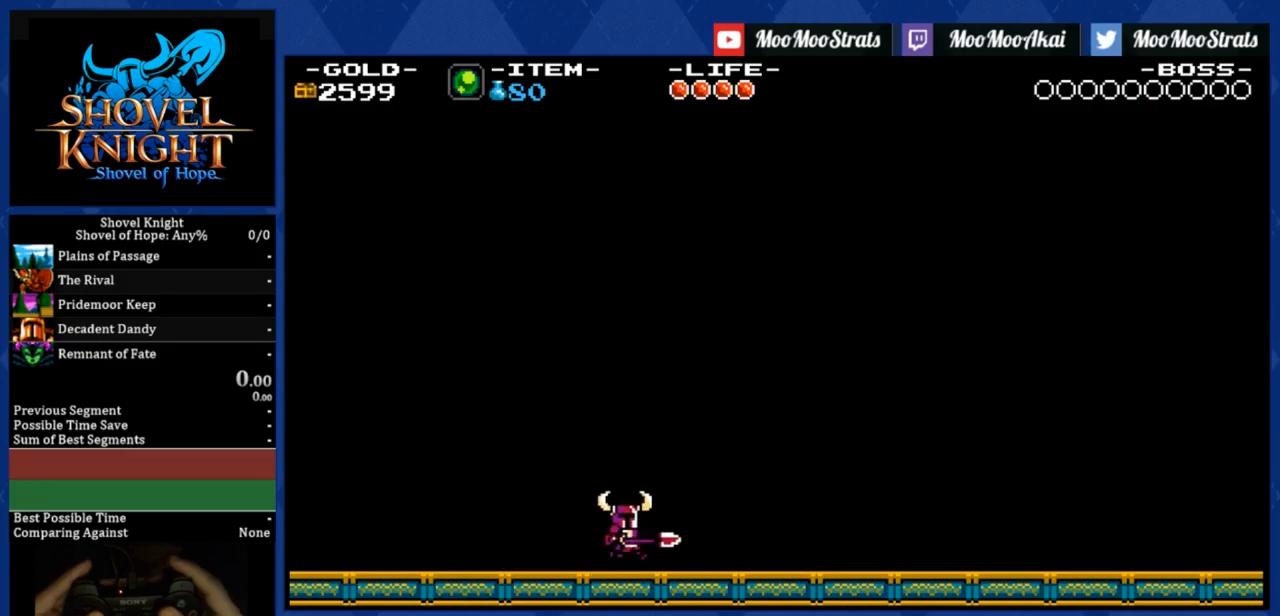
{"buttons": ["DPAD_RIGHT"], "right_stick": "center", "events": []}
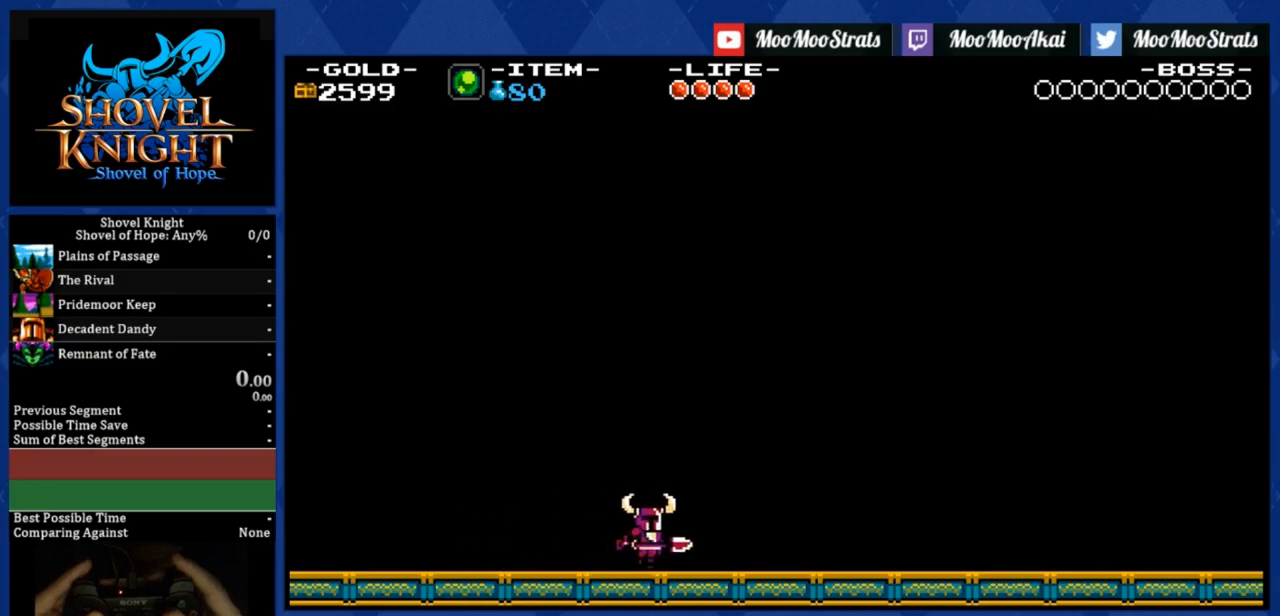
{"buttons": ["DPAD_RIGHT"], "right_stick": "center", "events": []}
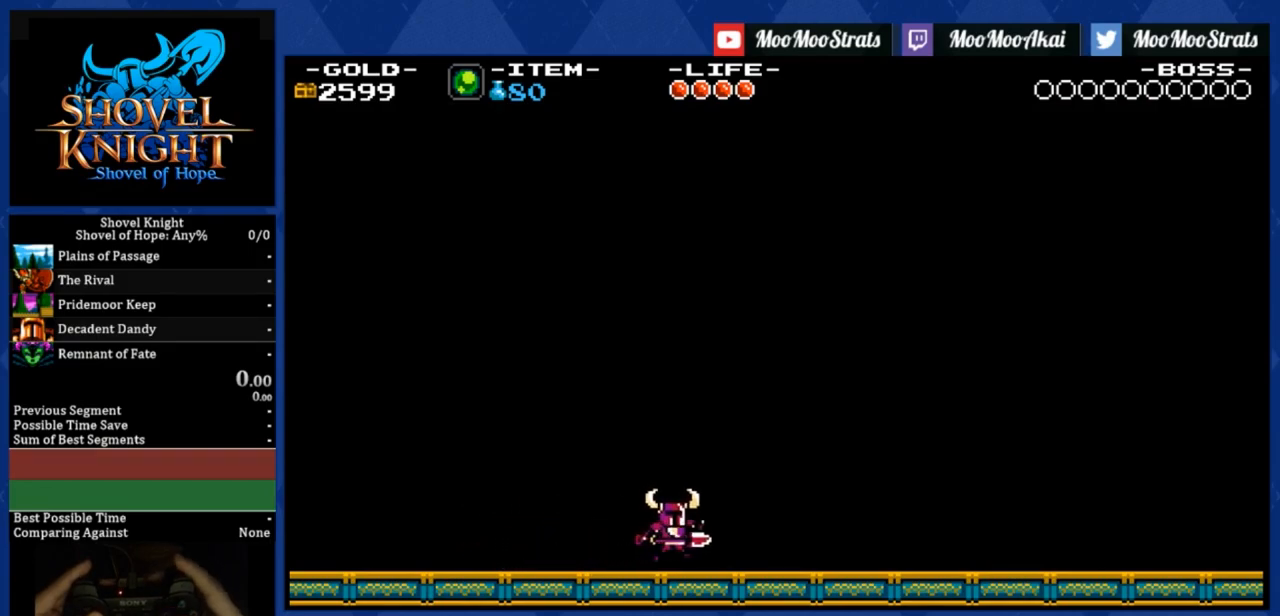
{"buttons": ["CROSS", "DPAD_RIGHT"], "right_stick": "center", "events": [[167, "CROSS", "down"]]}
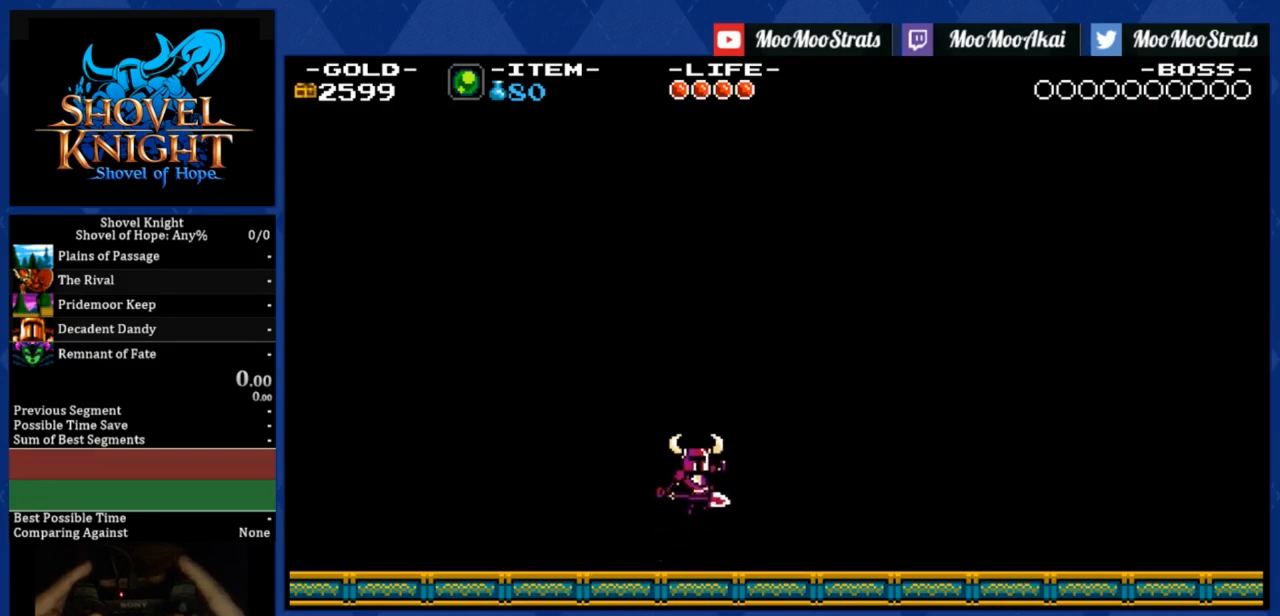
{"buttons": ["CROSS", "DPAD_RIGHT"], "right_stick": "center", "events": []}
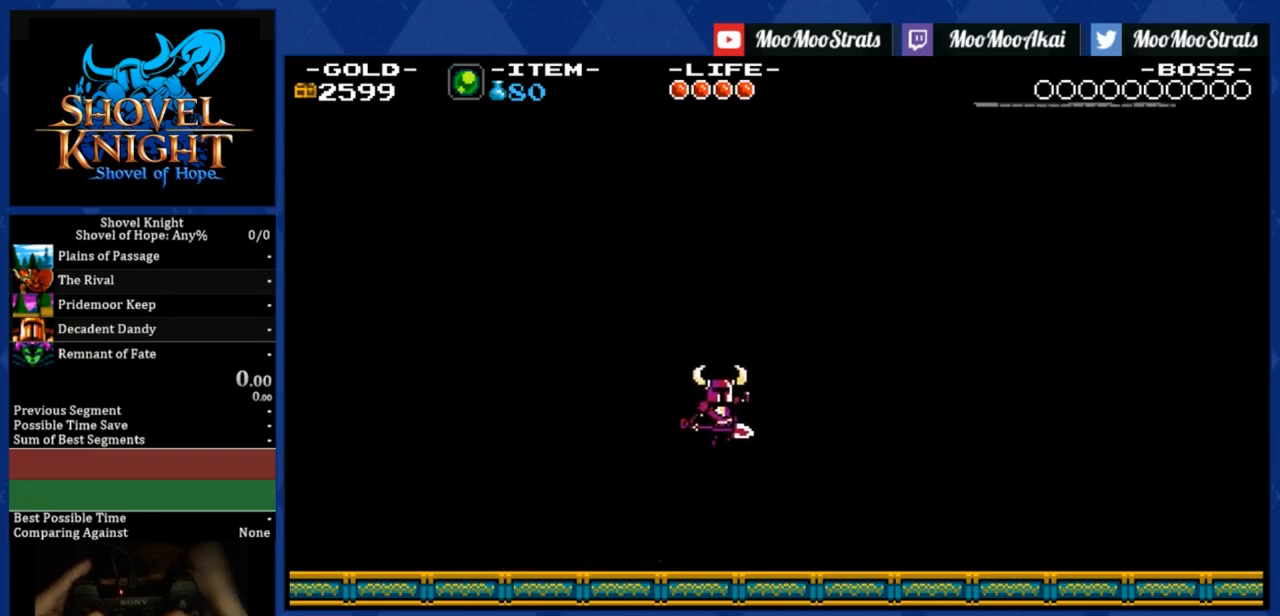
{"buttons": ["CROSS", "R1", "DPAD_RIGHT"], "right_stick": "center", "events": [[417, "R1", "down"]]}
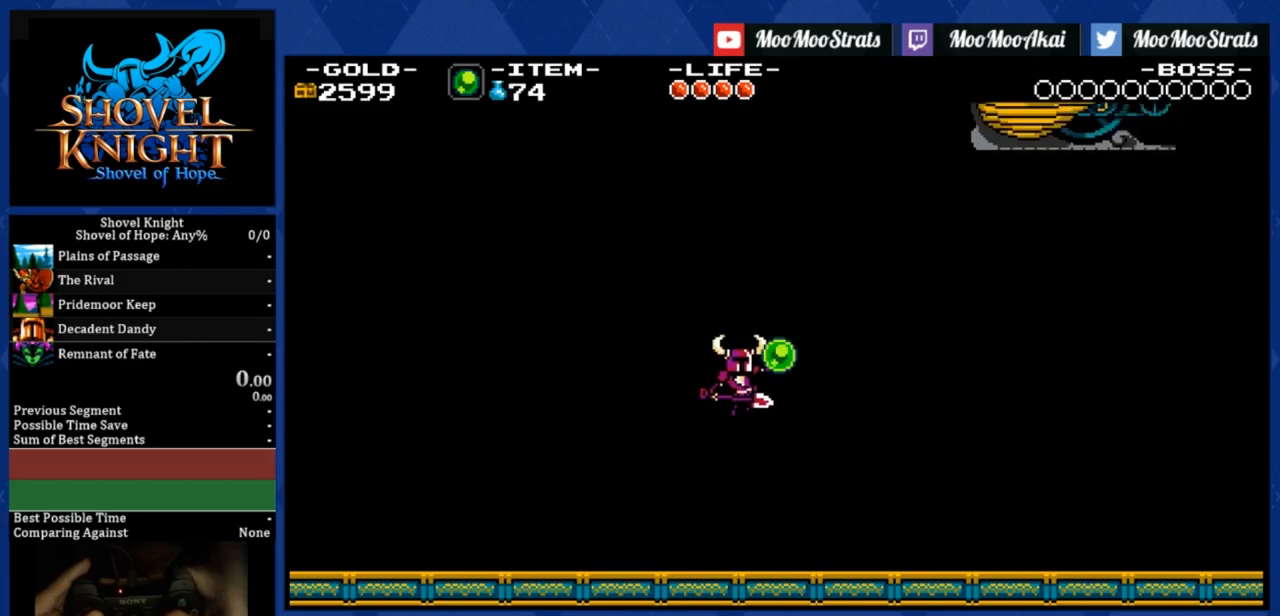
{"buttons": ["CROSS", "DPAD_RIGHT"], "right_stick": "center", "events": [[500, "R1", "up"]]}
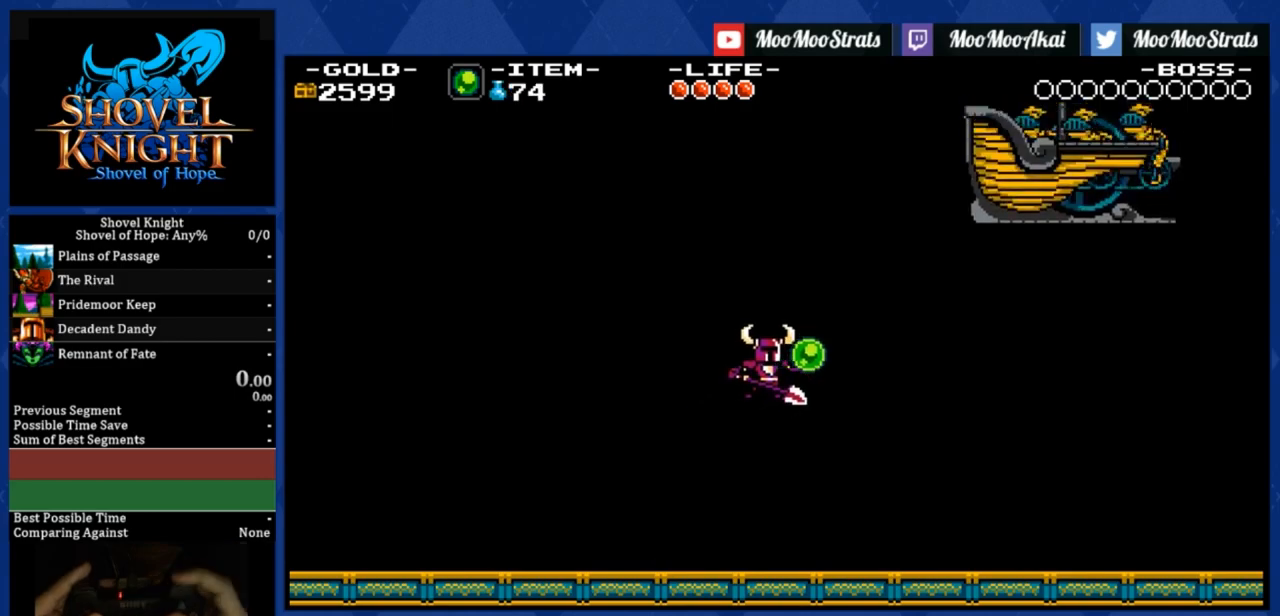
{"buttons": ["CROSS", "R1", "DPAD_RIGHT"], "right_stick": "center", "events": [[333, "R1", "down"]]}
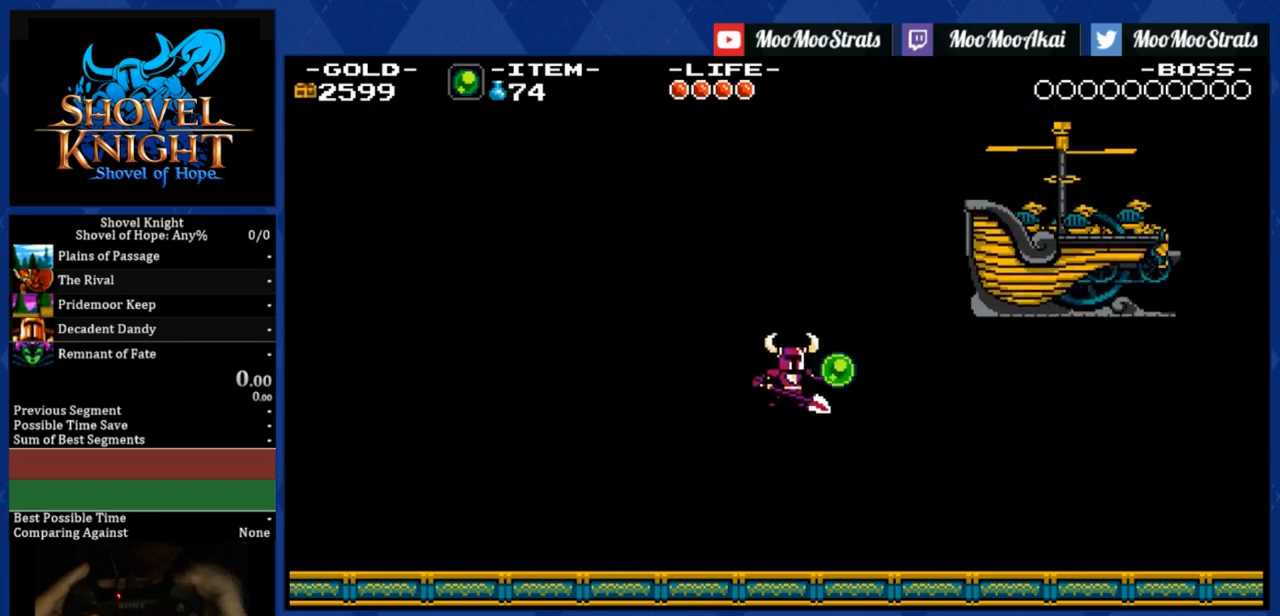
{"buttons": ["DPAD_RIGHT"], "right_stick": "center", "events": [[417, "CROSS", "up"], [417, "R1", "up"]]}
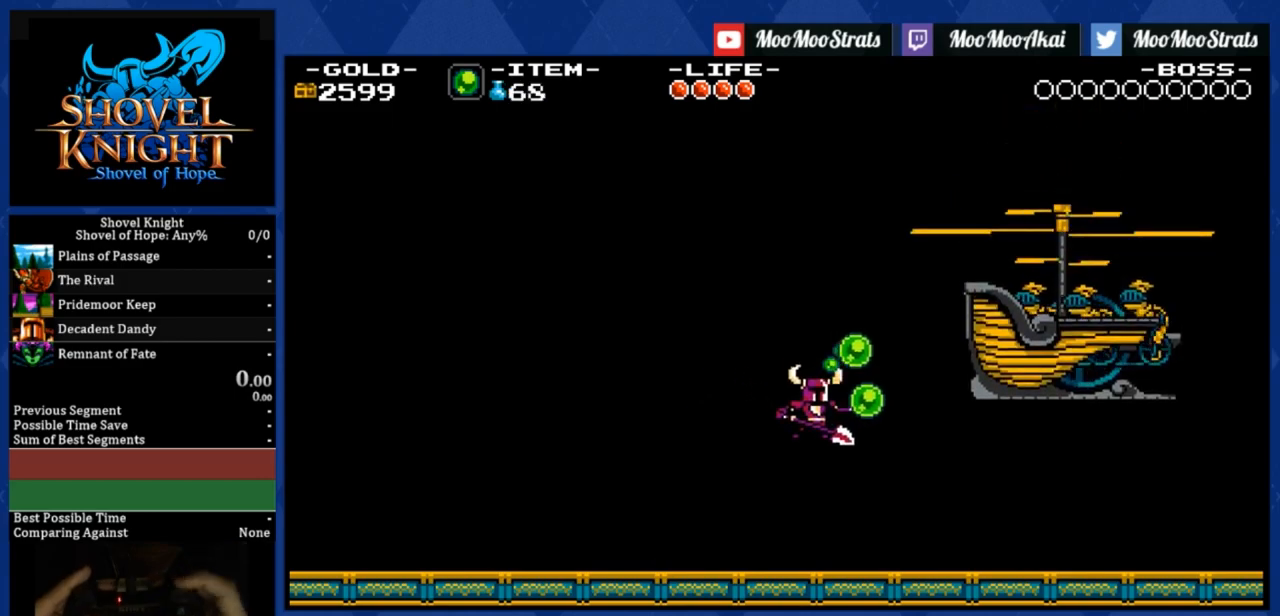
{"buttons": ["TRIANGLE", "DPAD_RIGHT"], "right_stick": "center", "events": [[417, "TRIANGLE", "down"]]}
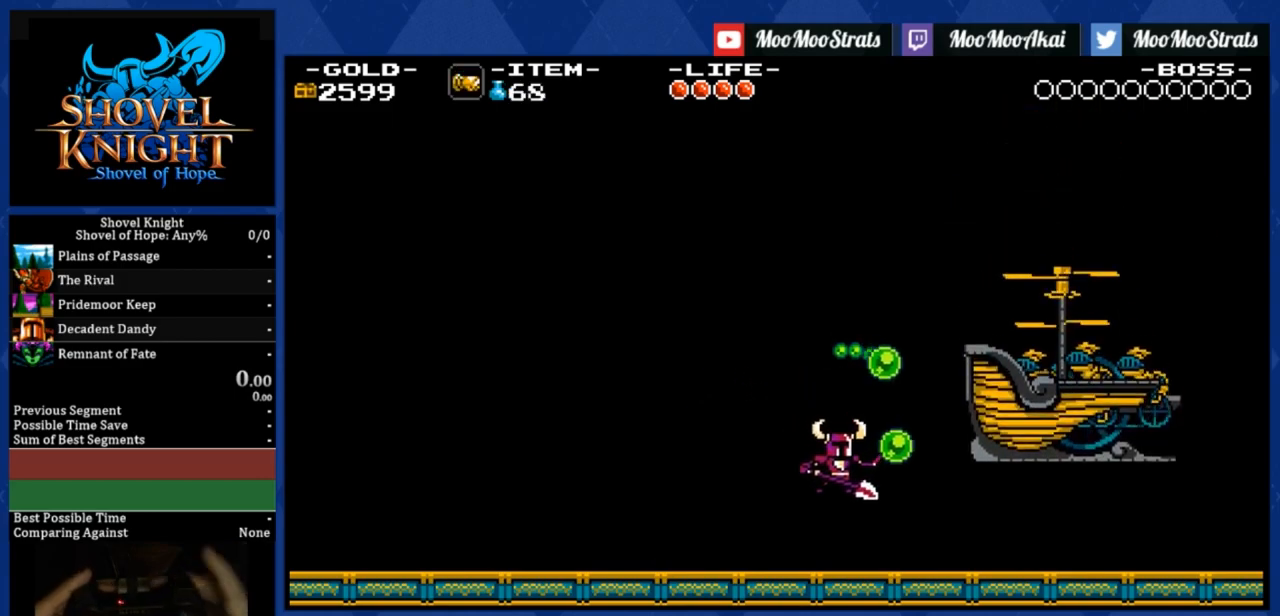
{"buttons": ["DPAD_RIGHT"], "right_stick": "center", "events": [[500, "TRIANGLE", "up"]]}